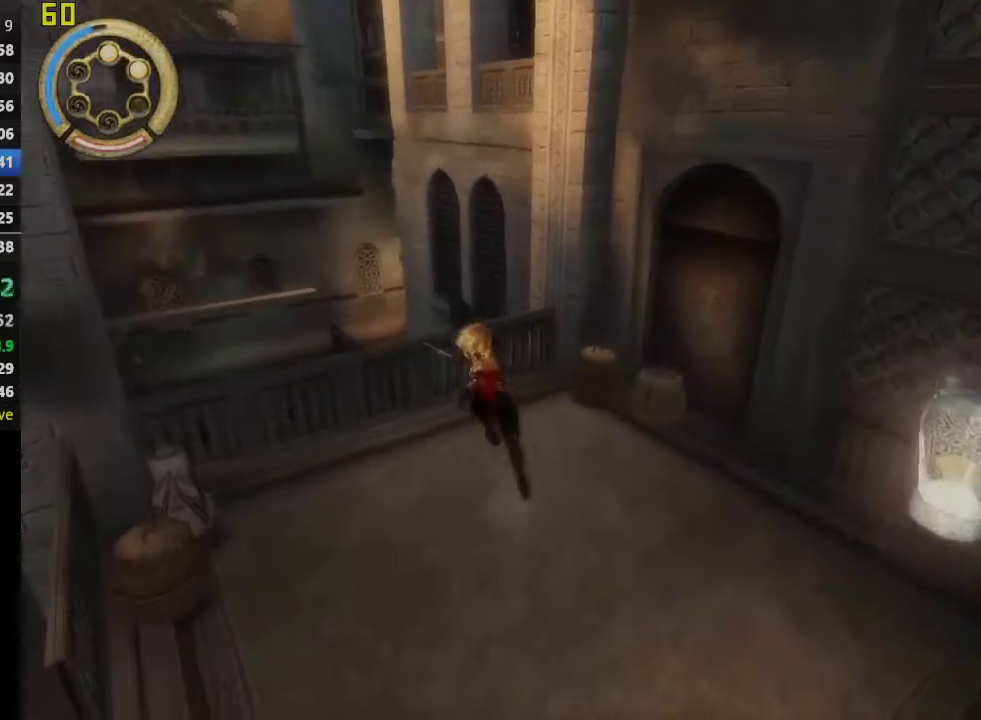
Gameplay with a controller (PlayStation layout); each line is a JSON object with the inputs held at the frame after it. "events" lists button and stick changes between this image and that frame as [ms after this image, input, new state], when the widget could be followed in between. This overlay highlights the sticks when they move; stick clicks (L3 R3) are not distinguishable.
{"buttons": [], "left_stick": "up-left", "right_stick": "center", "events": [[133, "right_stick", "left"], [333, "right_stick", "up-left"], [383, "right_stick", "center"]]}
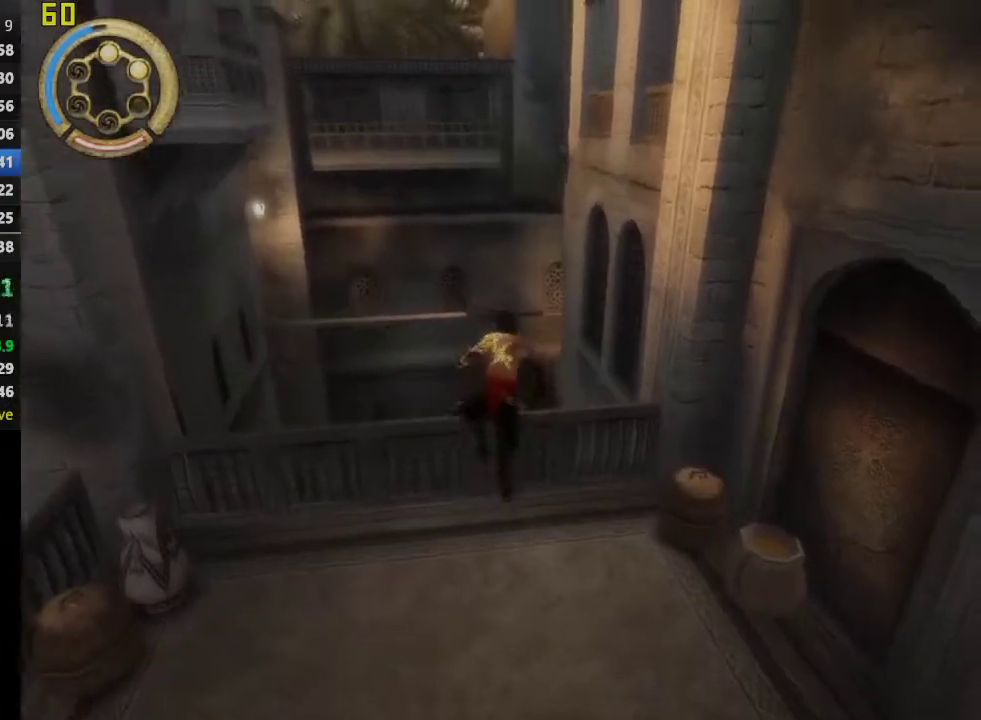
{"buttons": [], "left_stick": "up-left", "right_stick": "center", "events": [[417, "CROSS", "down"], [500, "CROSS", "up"]]}
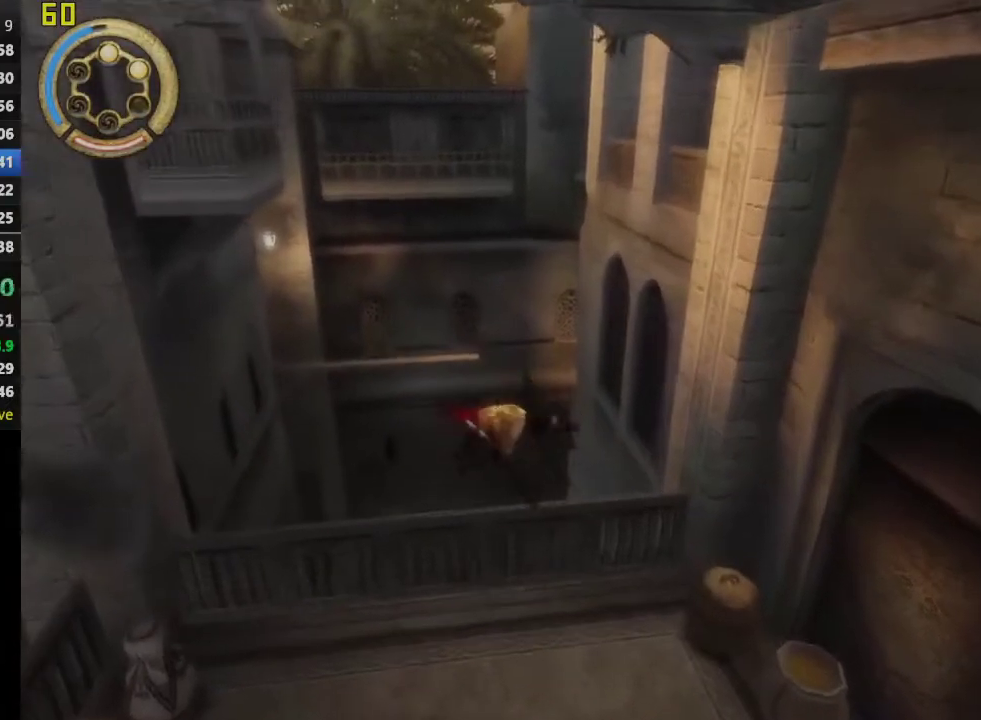
{"buttons": ["CROSS"], "left_stick": "up-left", "right_stick": "center", "events": [[117, "CROSS", "down"], [200, "CROSS", "up"], [300, "CROSS", "down"], [400, "CROSS", "up"], [483, "CROSS", "down"]]}
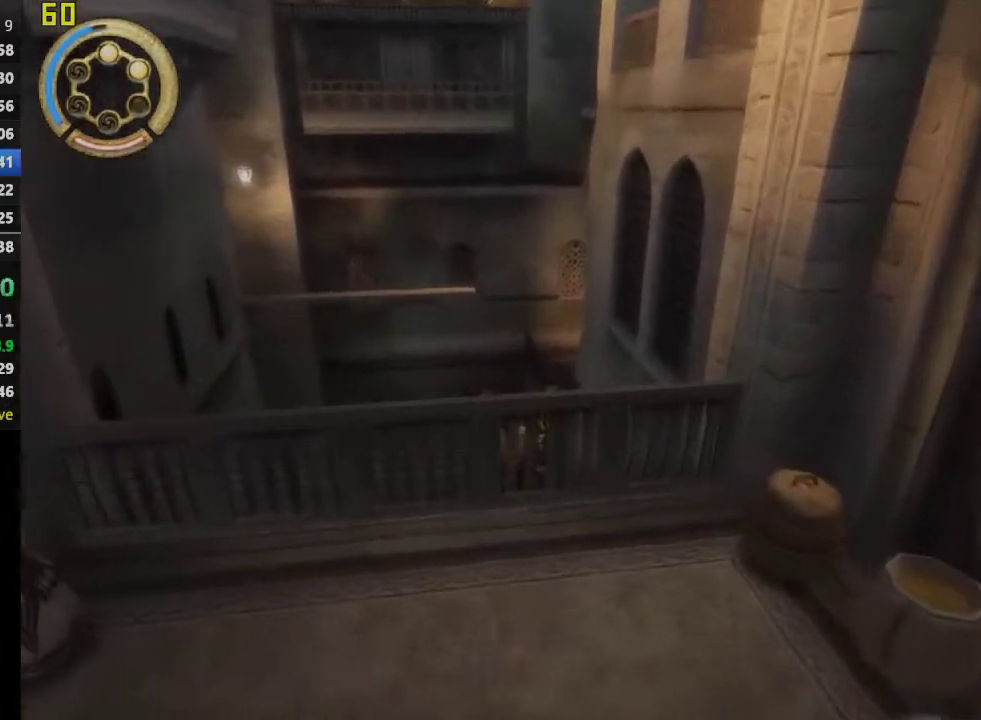
{"buttons": ["CROSS"], "left_stick": "up-left", "right_stick": "center", "events": [[100, "CROSS", "up"], [167, "CROSS", "down"]]}
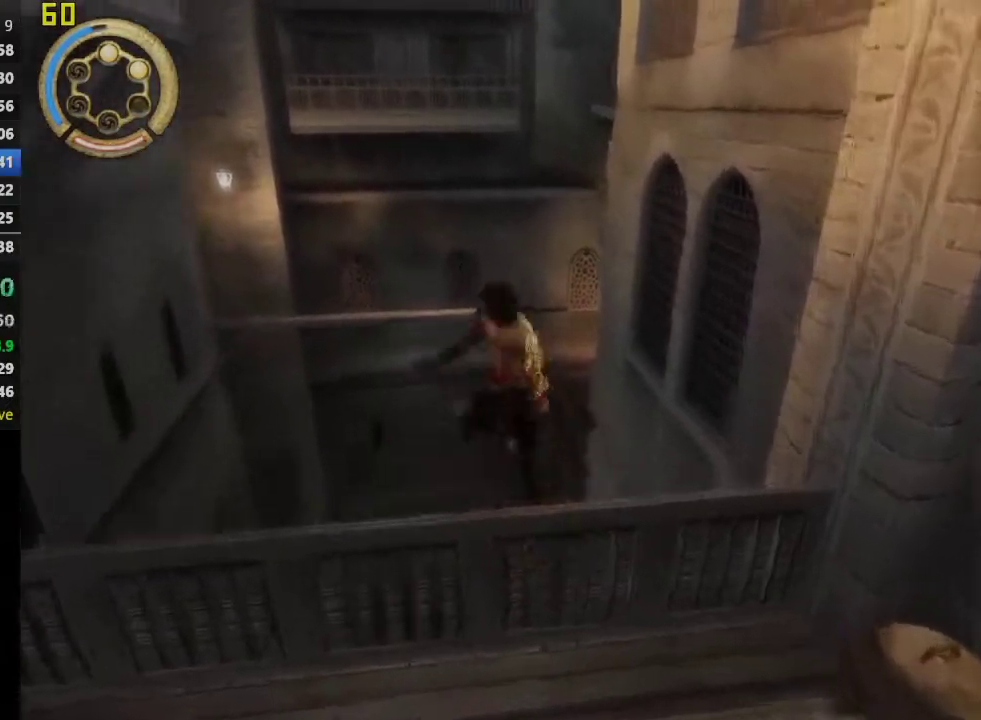
{"buttons": ["CROSS"], "left_stick": "center", "right_stick": "center", "events": [[183, "left_stick", "down-right"], [300, "left_stick", "up-left"], [383, "left_stick", "center"]]}
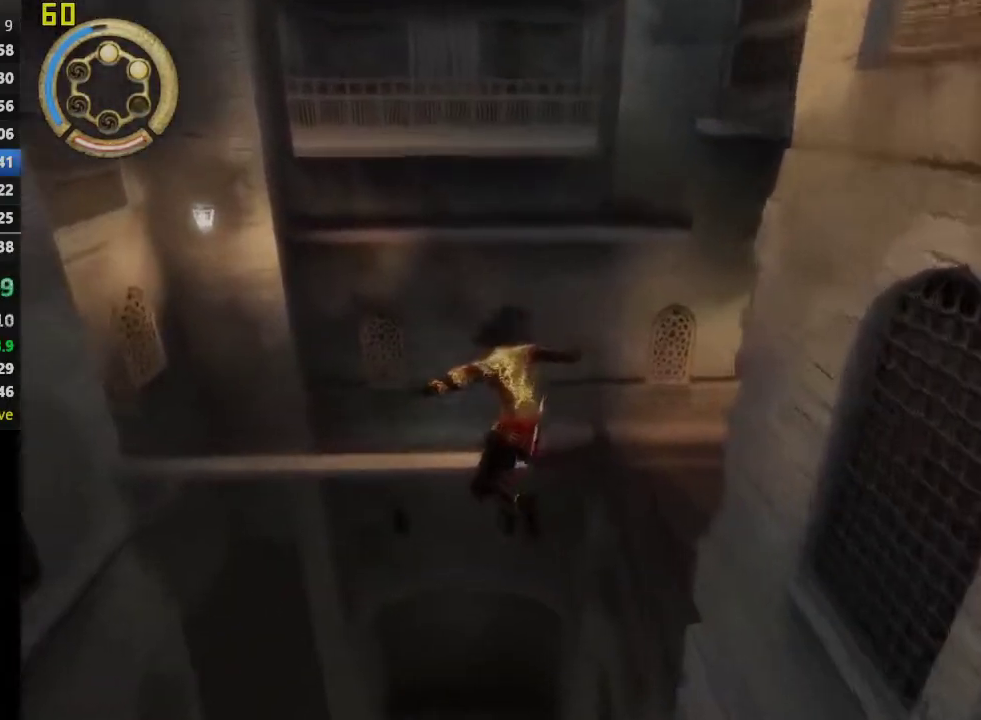
{"buttons": ["CROSS"], "left_stick": "up-right", "right_stick": "center", "events": [[467, "left_stick", "up-right"]]}
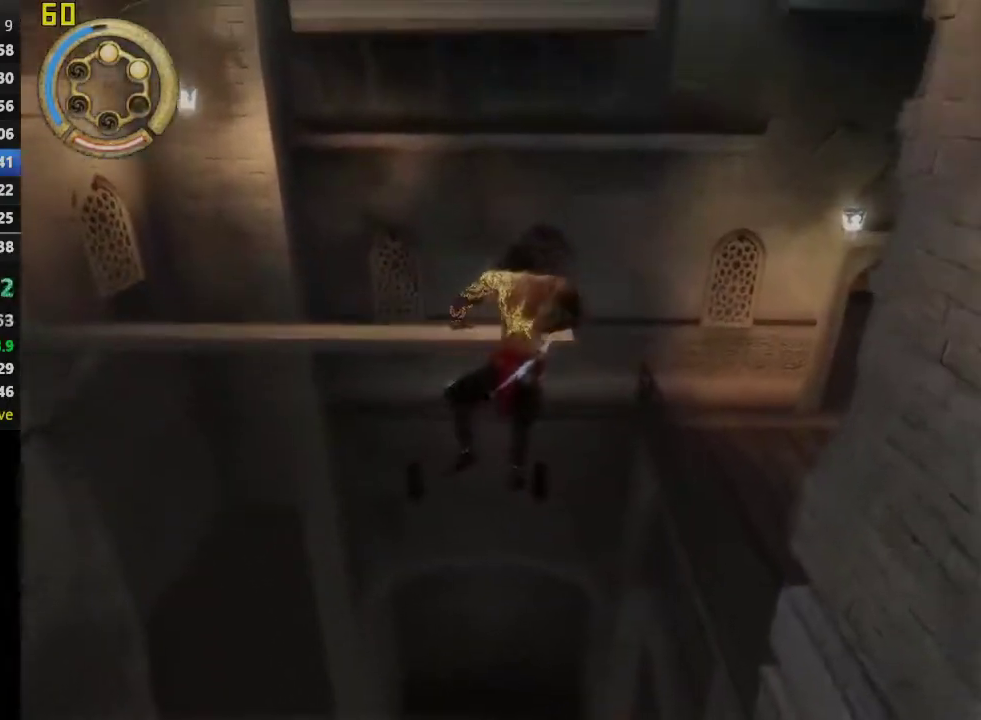
{"buttons": [], "left_stick": "up", "right_stick": "center", "events": [[17, "CROSS", "up"], [150, "CROSS", "down"], [250, "CROSS", "up"], [367, "CROSS", "down"], [417, "left_stick", "up"], [433, "CROSS", "up"]]}
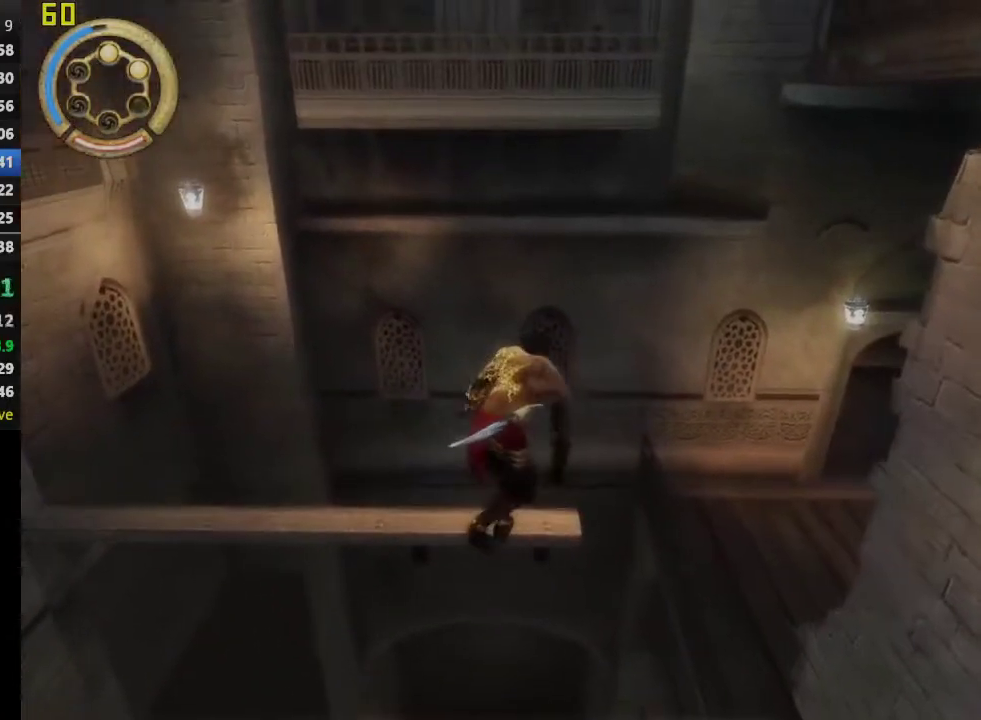
{"buttons": [], "left_stick": "up-right", "right_stick": "center", "events": [[33, "CROSS", "down"], [133, "CROSS", "up"], [150, "left_stick", "up-right"], [217, "CROSS", "down"], [300, "CROSS", "up"], [383, "CROSS", "down"], [483, "CROSS", "up"]]}
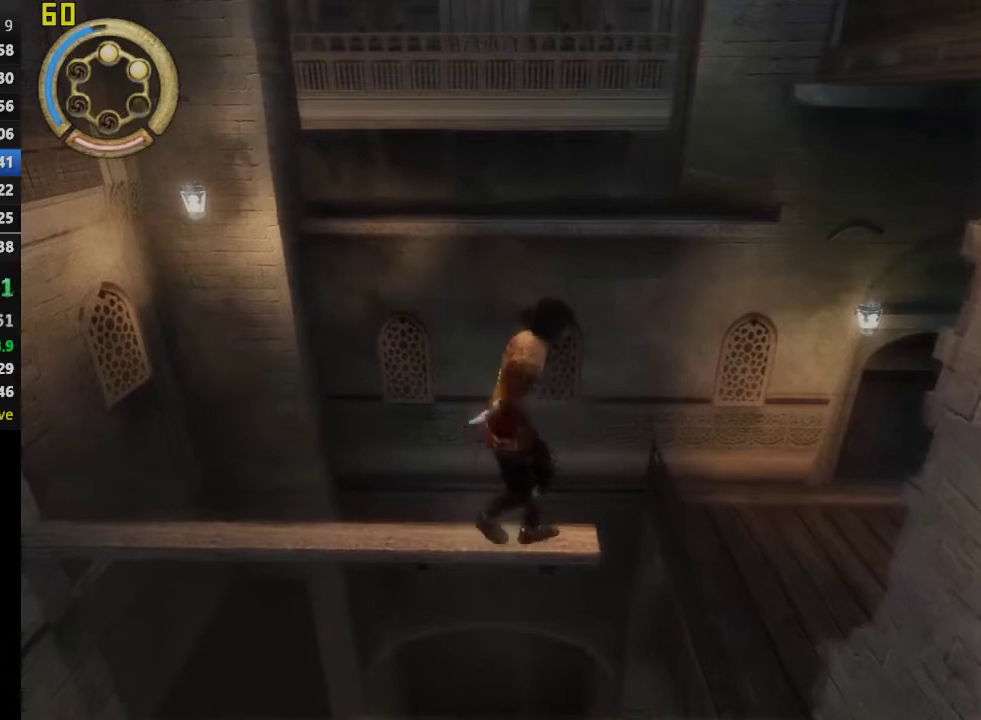
{"buttons": [], "left_stick": "right", "right_stick": "center", "events": [[33, "CROSS", "down"], [217, "CROSS", "up"], [467, "left_stick", "right"]]}
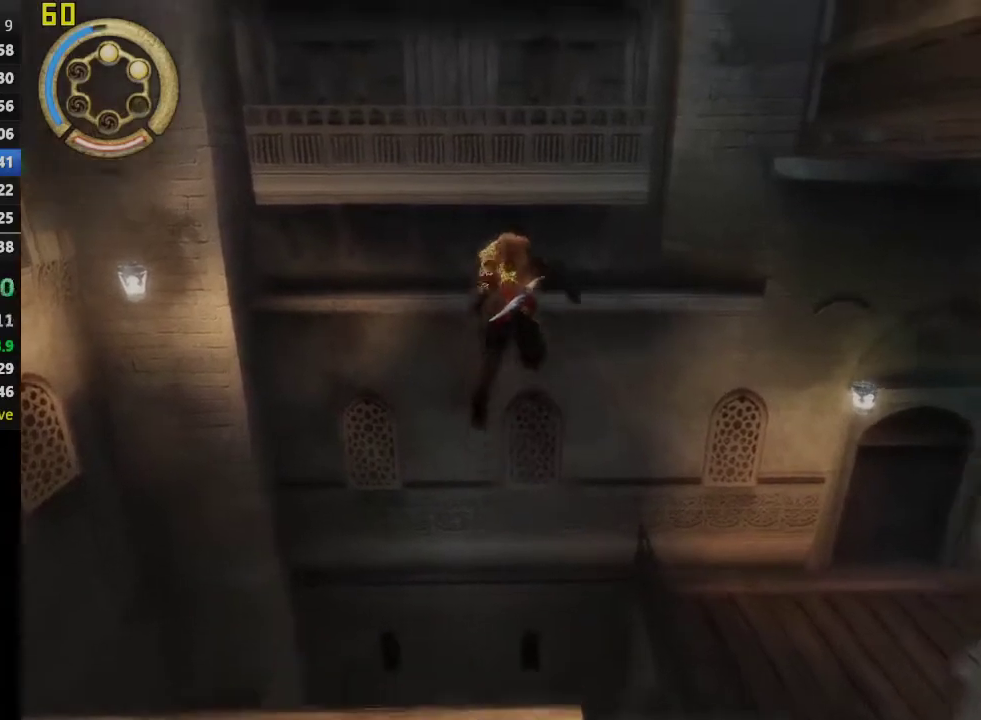
{"buttons": [], "left_stick": "right", "right_stick": "center", "events": [[50, "right_stick", "down-right"], [183, "right_stick", "center"]]}
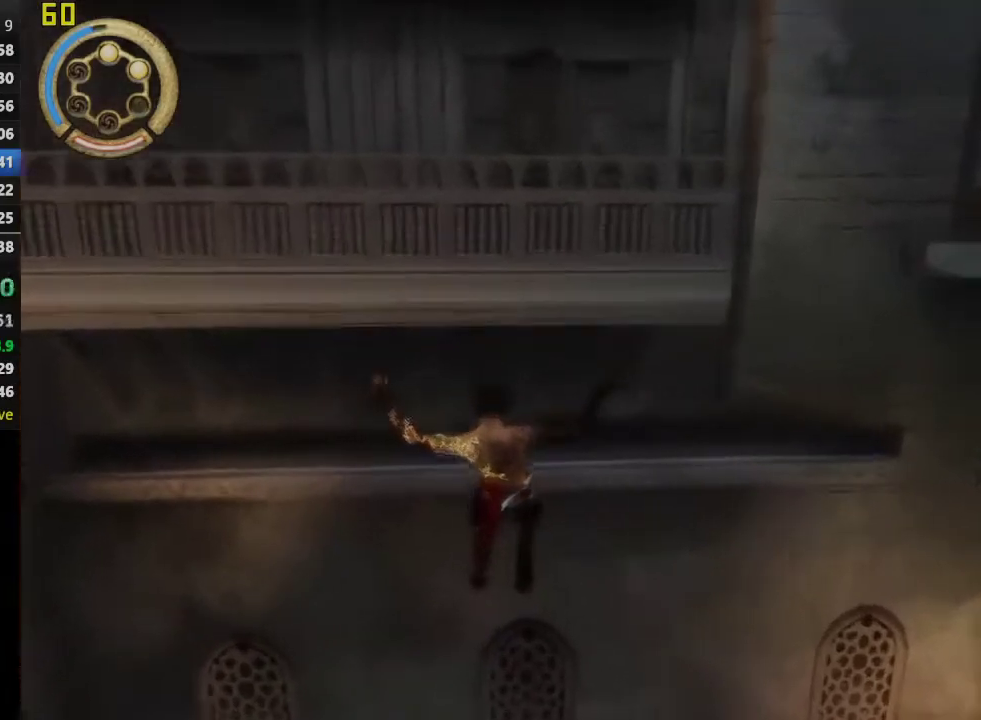
{"buttons": [], "left_stick": "right", "right_stick": "center", "events": []}
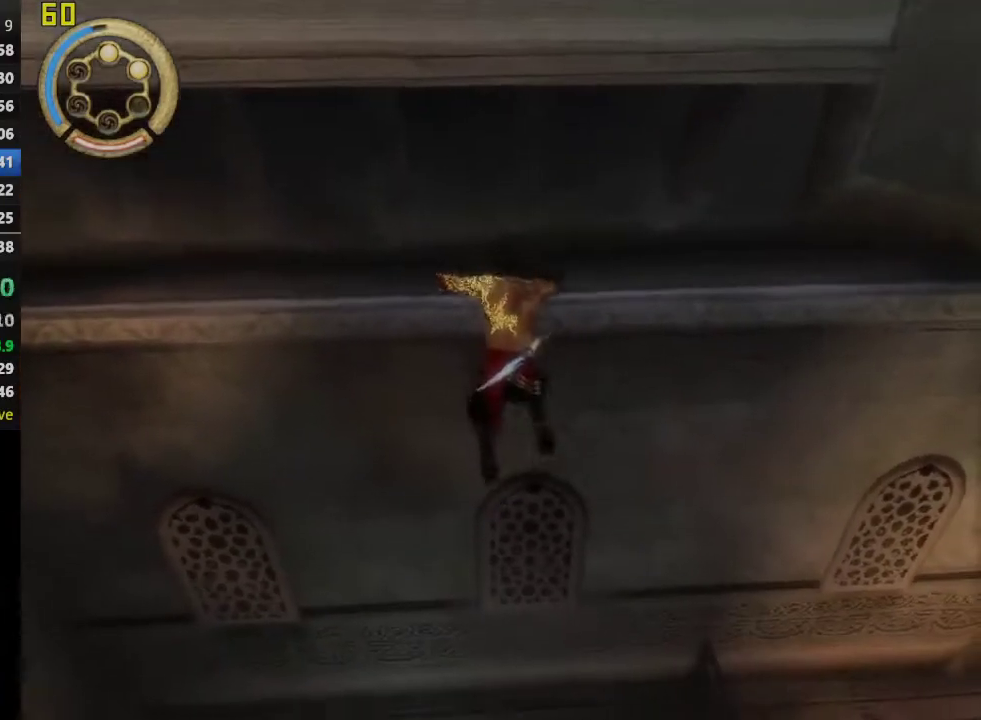
{"buttons": [], "left_stick": "right", "right_stick": "center", "events": []}
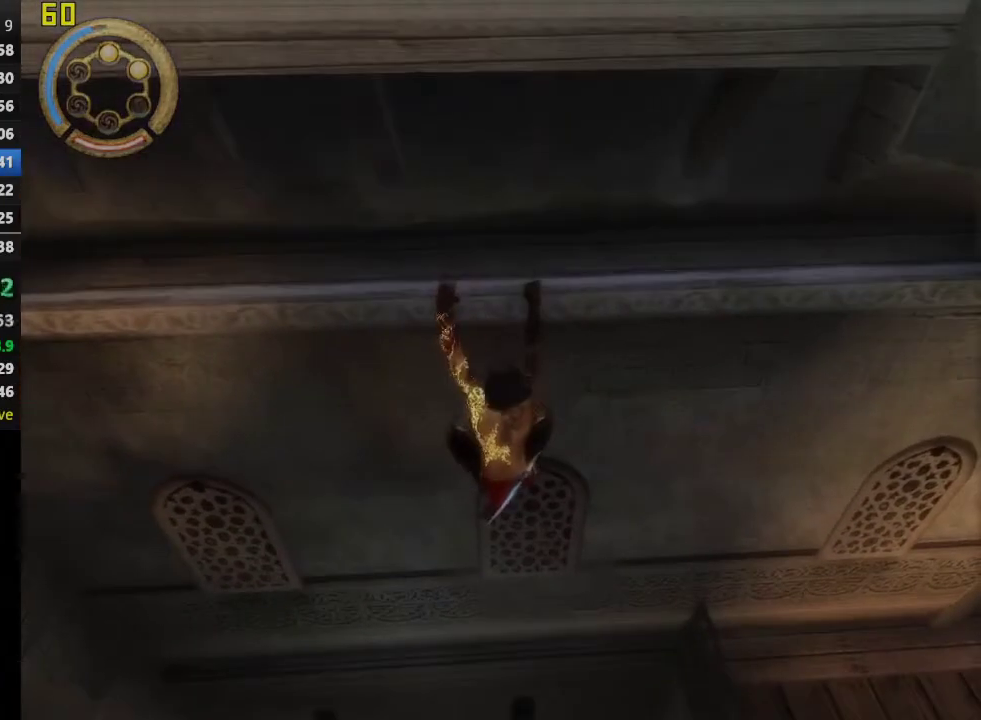
{"buttons": [], "left_stick": "right", "right_stick": "center", "events": []}
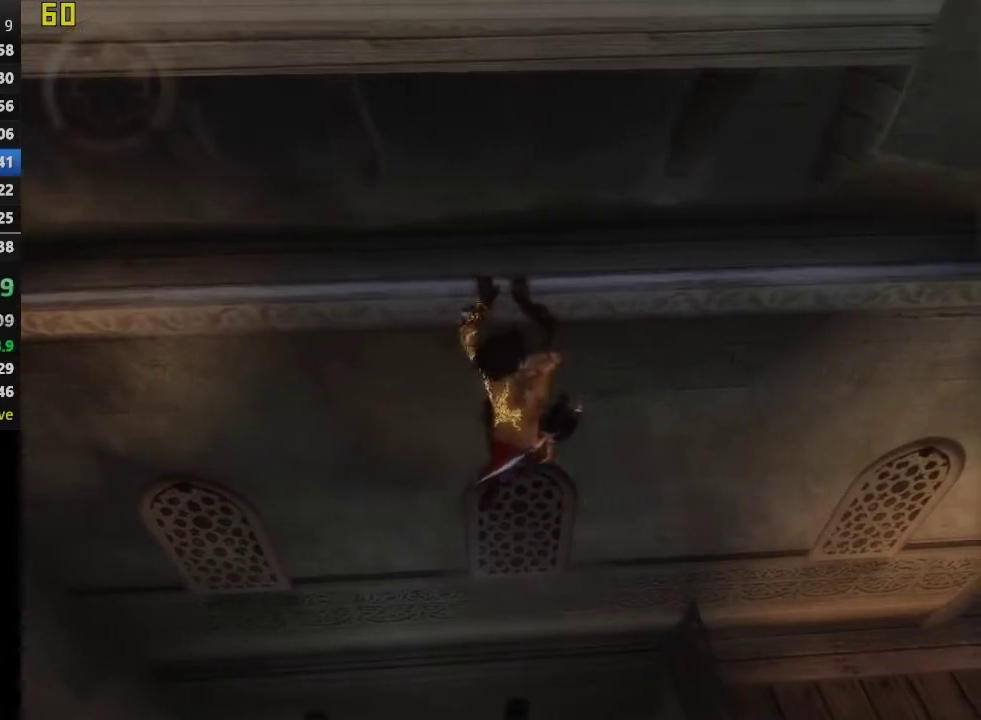
{"buttons": [], "left_stick": "right", "right_stick": "center", "events": []}
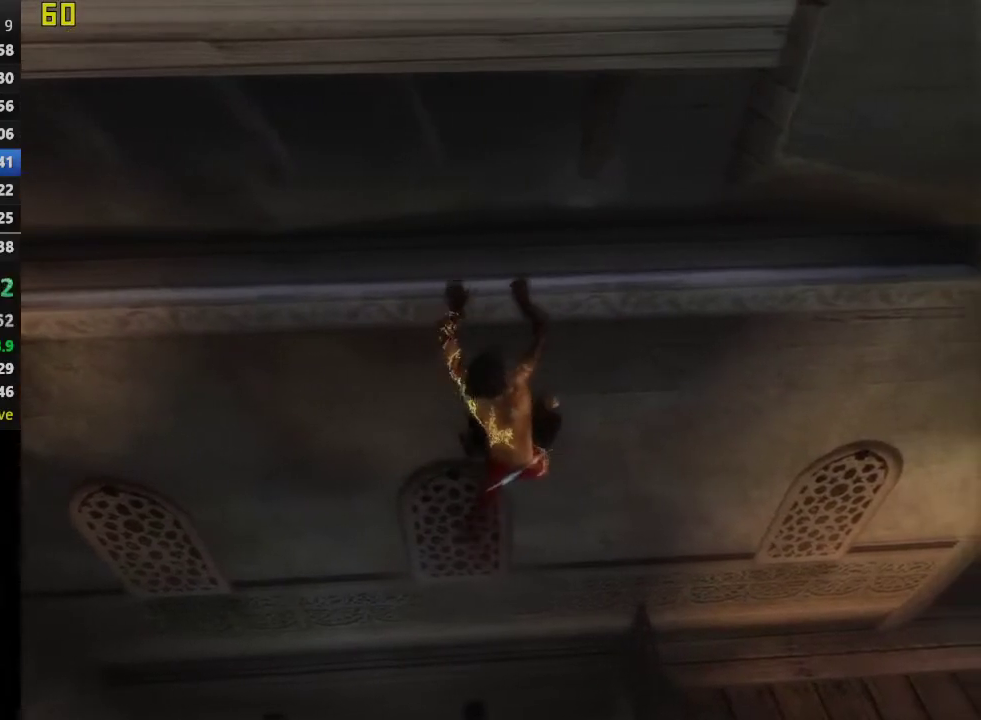
{"buttons": [], "left_stick": "right", "right_stick": "center", "events": []}
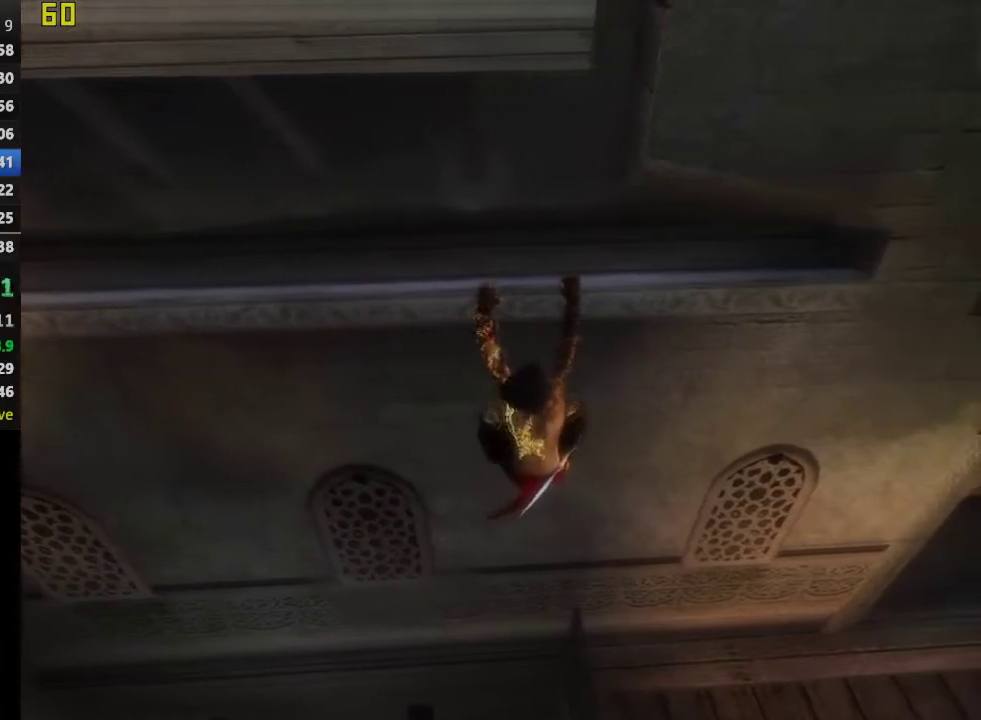
{"buttons": [], "left_stick": "right", "right_stick": "center", "events": []}
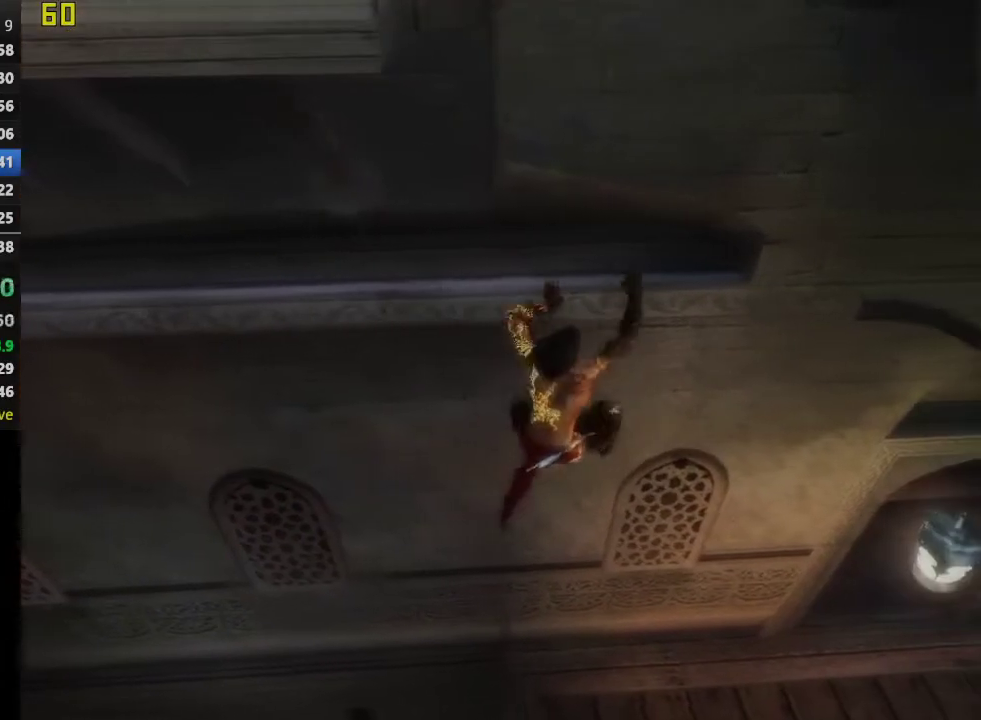
{"buttons": [], "left_stick": "right", "right_stick": "center", "events": [[67, "CIRCLE", "down"], [183, "CIRCLE", "up"]]}
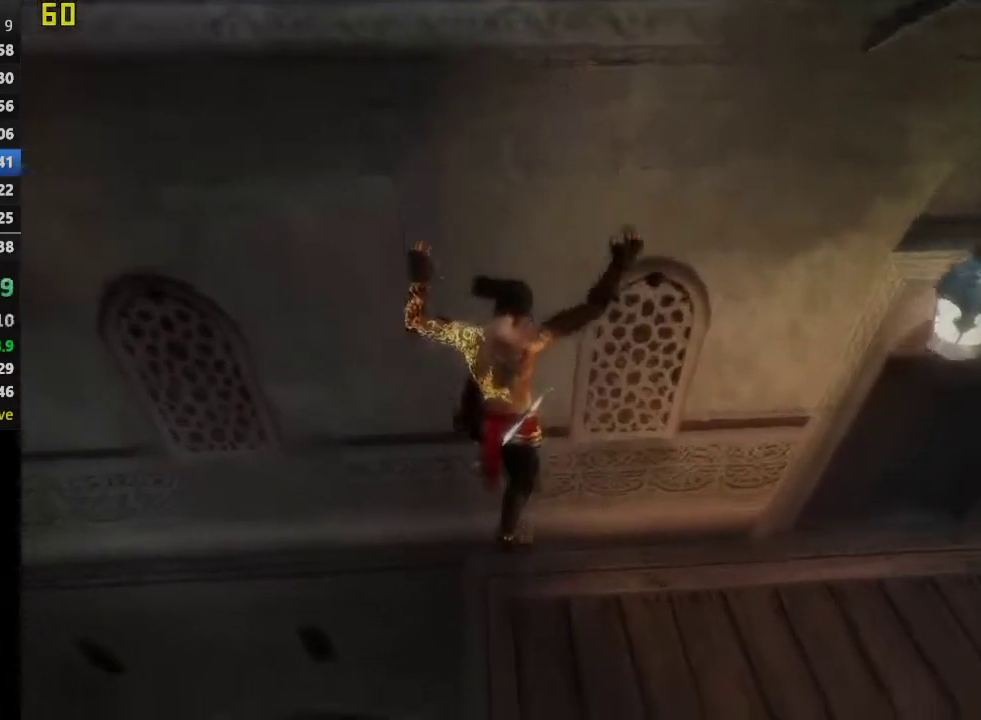
{"buttons": ["CROSS"], "left_stick": "right", "right_stick": "center", "events": [[467, "CROSS", "down"]]}
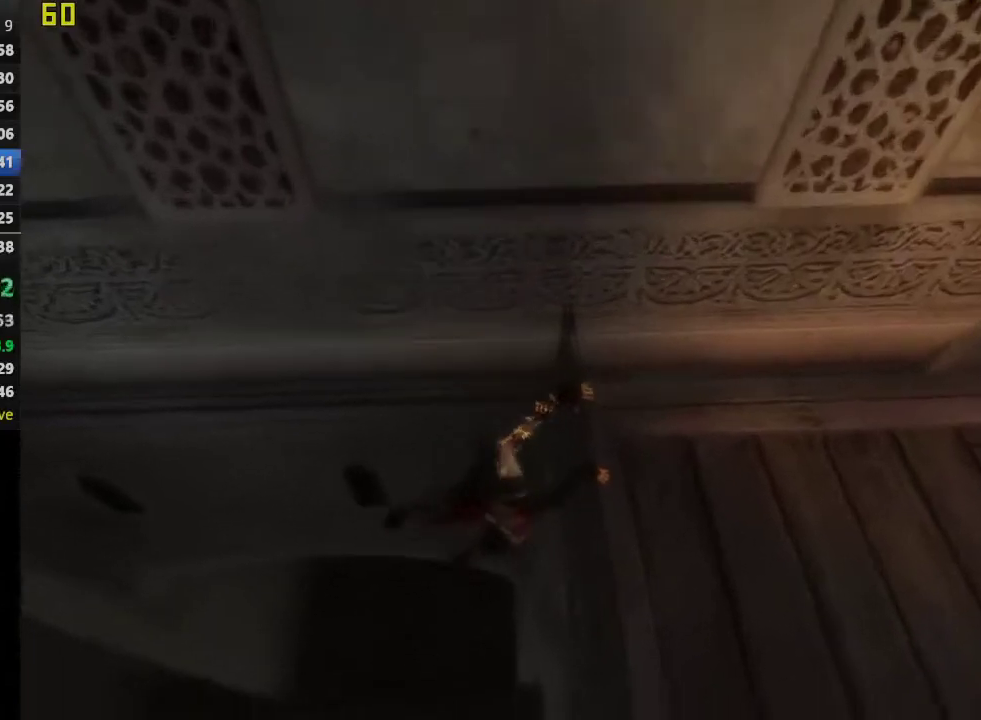
{"buttons": ["CROSS"], "left_stick": "center", "right_stick": "center", "events": [[167, "left_stick", "center"]]}
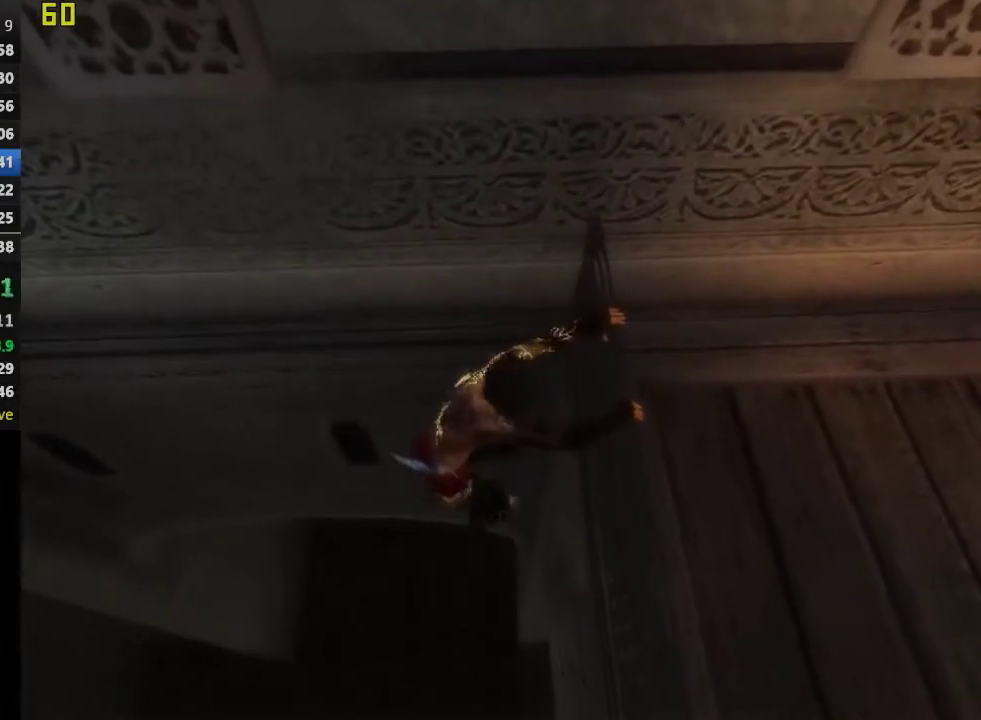
{"buttons": ["CROSS"], "left_stick": "center", "right_stick": "center", "events": []}
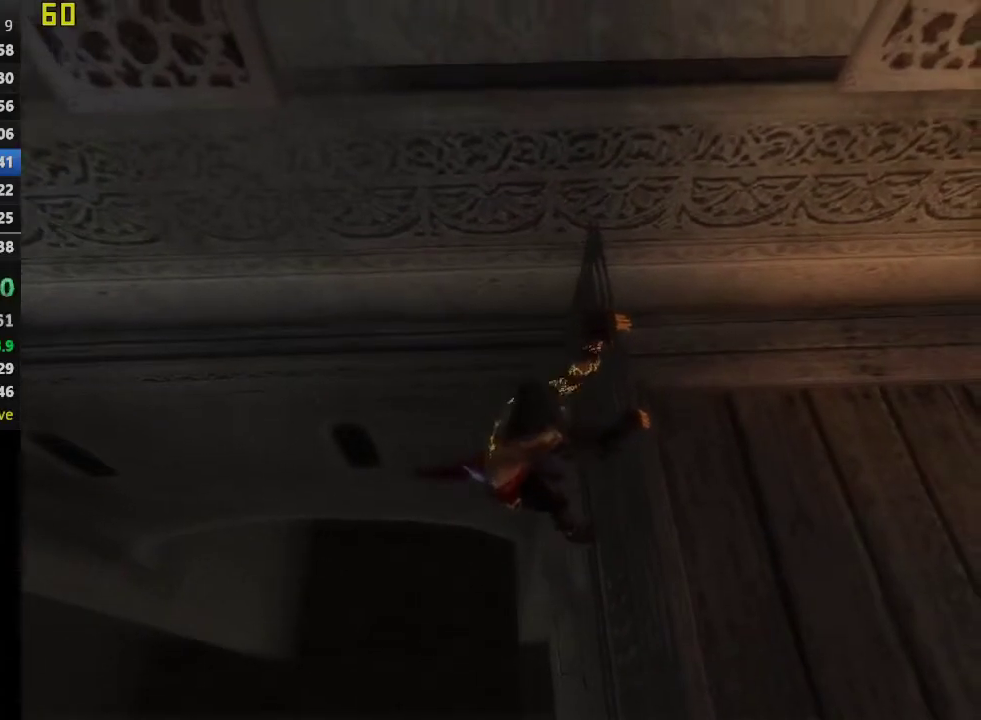
{"buttons": ["R1"], "left_stick": "up-right", "right_stick": "center", "events": [[283, "CROSS", "up"], [283, "left_stick", "up-right"], [417, "R1", "down"]]}
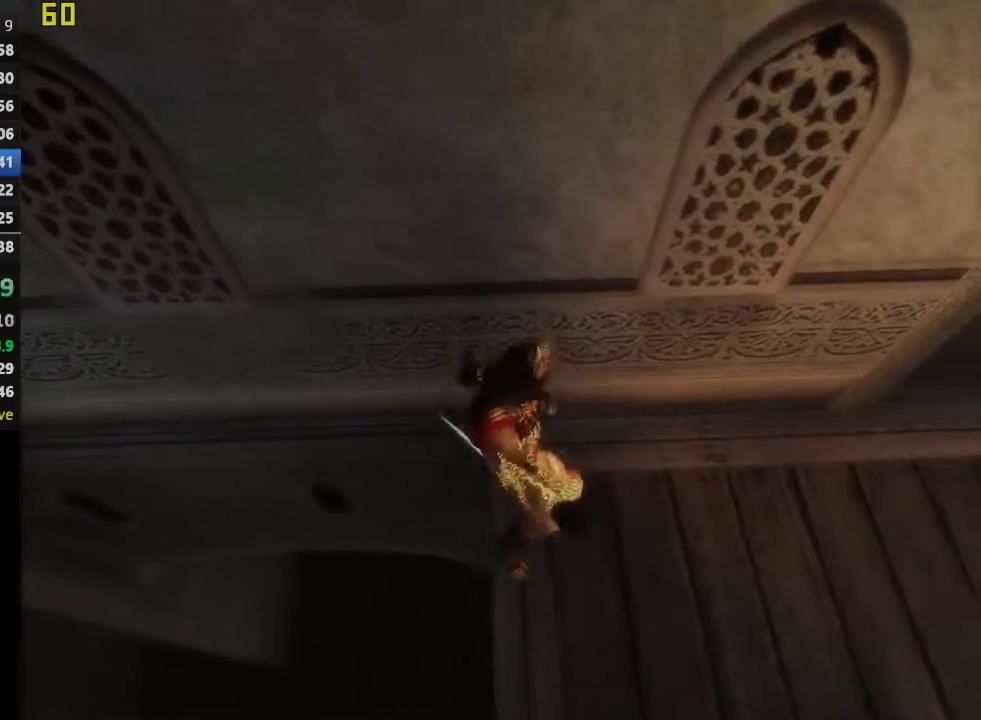
{"buttons": ["R1"], "left_stick": "up-right", "right_stick": "center", "events": []}
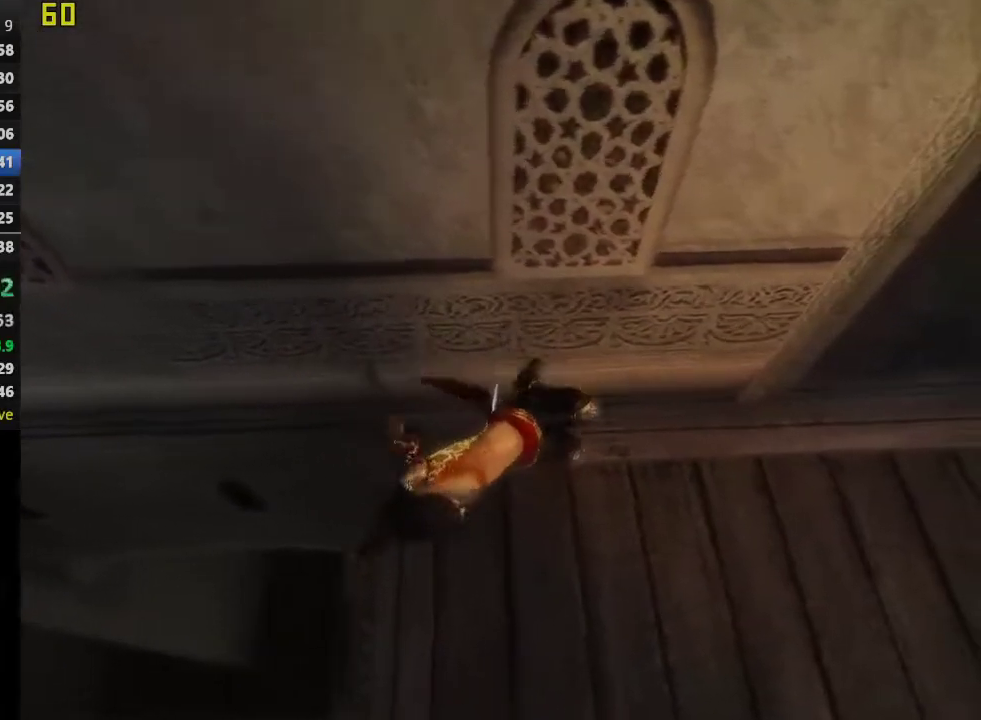
{"buttons": ["R1"], "left_stick": "up-right", "right_stick": "center", "events": []}
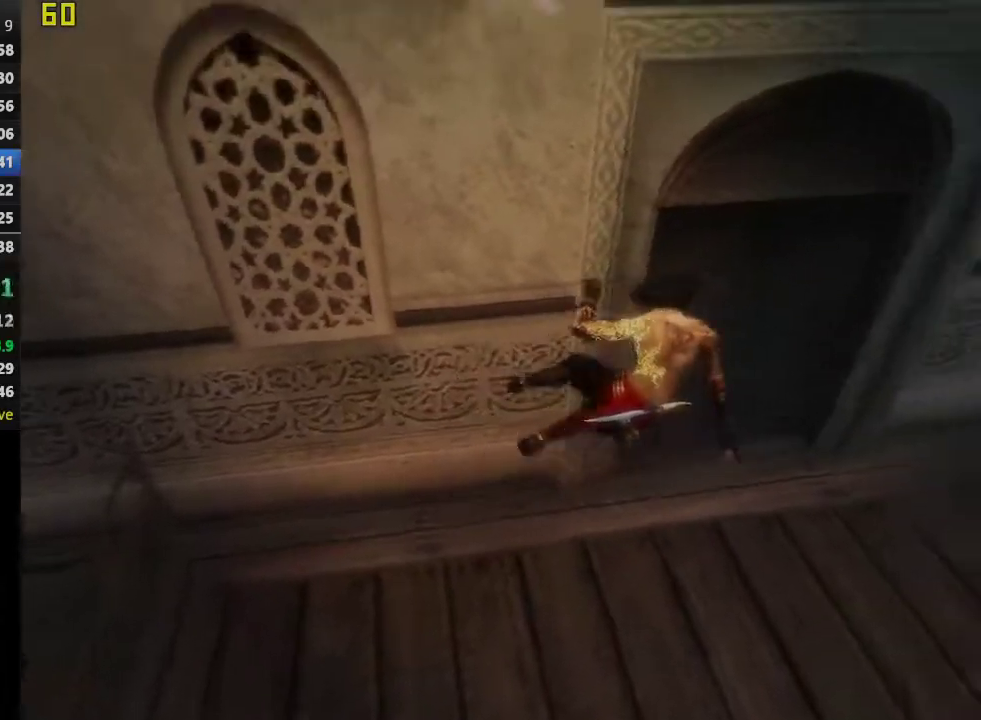
{"buttons": ["R1"], "left_stick": "center", "right_stick": "center", "events": [[83, "left_stick", "center"]]}
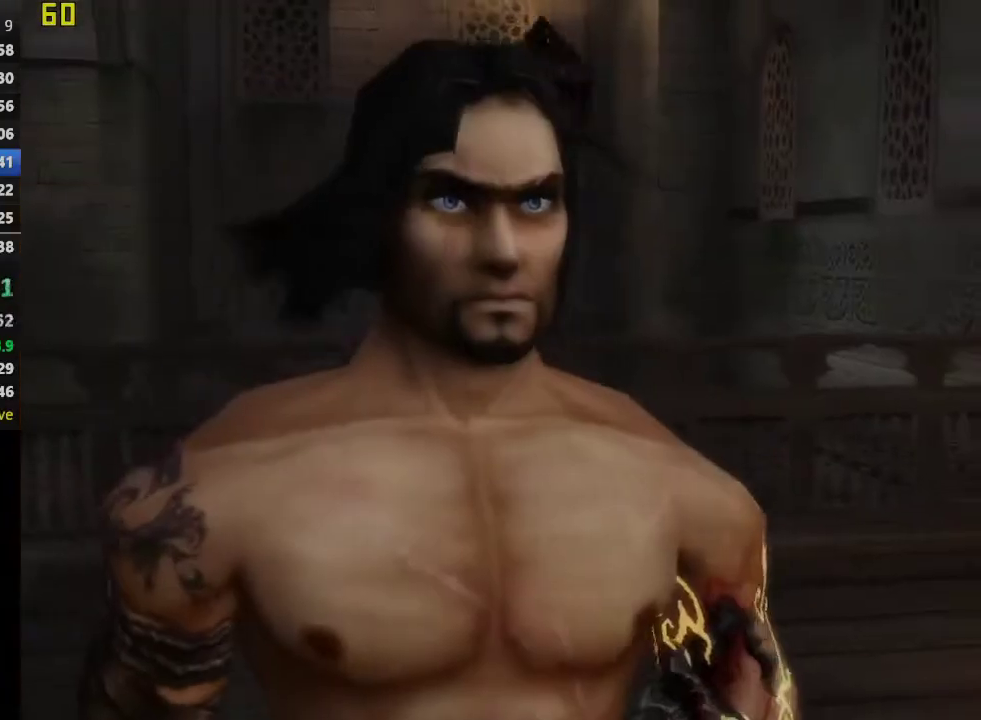
{"buttons": [], "left_stick": "center", "right_stick": "center", "events": [[100, "R1", "up"]]}